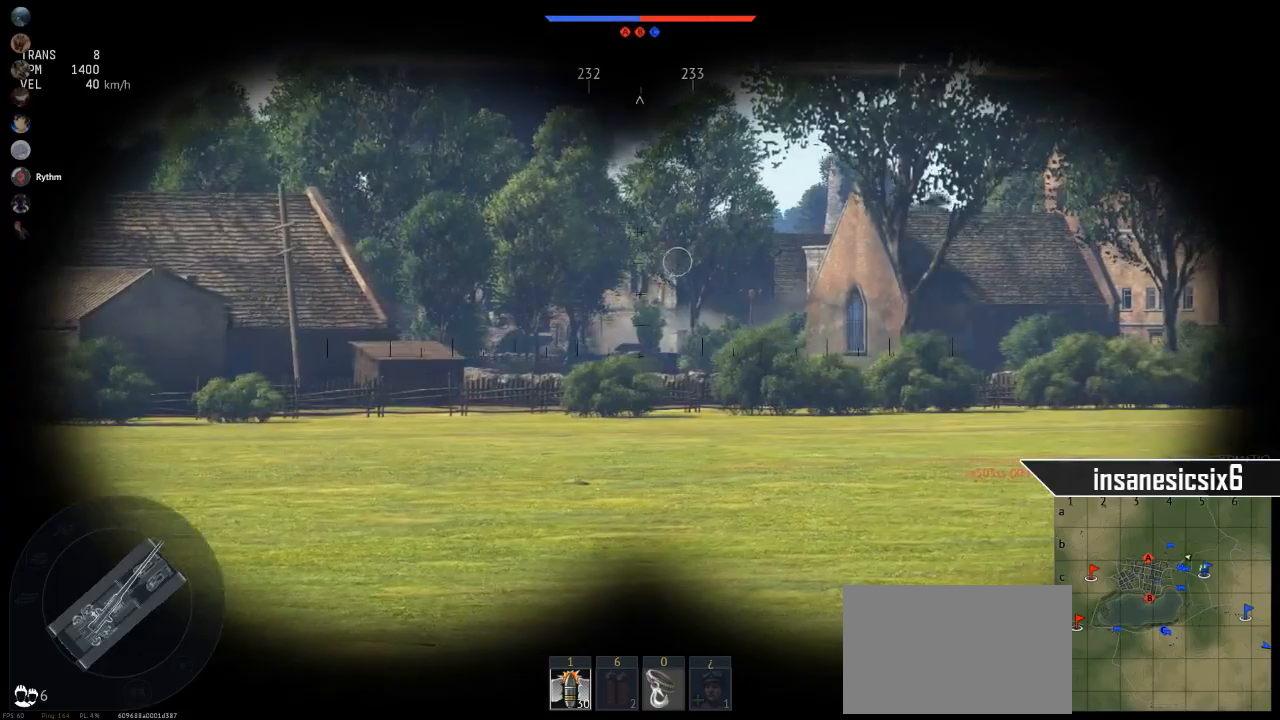
Gameplay with keyboard and mouse; each line is a JSON object with the keys and mouse buttons held at the frame after it. "events" lists presses ("down") and releases ("up") of "1", "2", "3", "4", "5", "a", "alt", "c", "caps_lock", "ctrl", "d", "e", "f", "g", "q", "r", "s", "shift", "space", "t", "tab", "v", "w", "x", "z", "mouse_left", "mouse_wheel" and "mouse_right" between this image and that frame as [ms after this image, input, new state], when the widget could be followed in between. "mouse_left", "mouse_wheel", "mouse_right" = the "left", "wheel", "right" buttons of the "mouse" list. No other keys are recorded. "wheel" means that the mouse wheel is clicked or scrolled. "mouse_move" is the direction in which the mouse moves at that frame (one of eight, or "still"), when it could be read.
{"keys": ["w"], "mouse": [], "mouse_move": "still", "events": []}
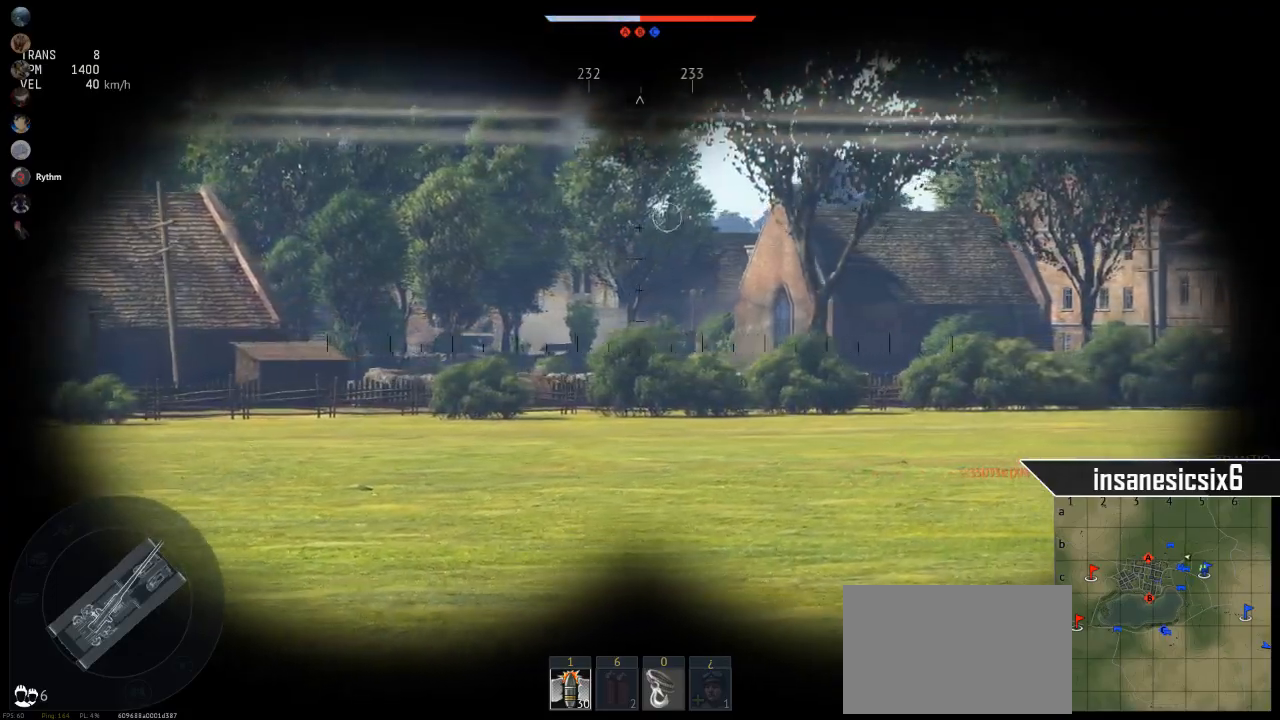
{"keys": ["w"], "mouse": [], "mouse_move": "still", "events": []}
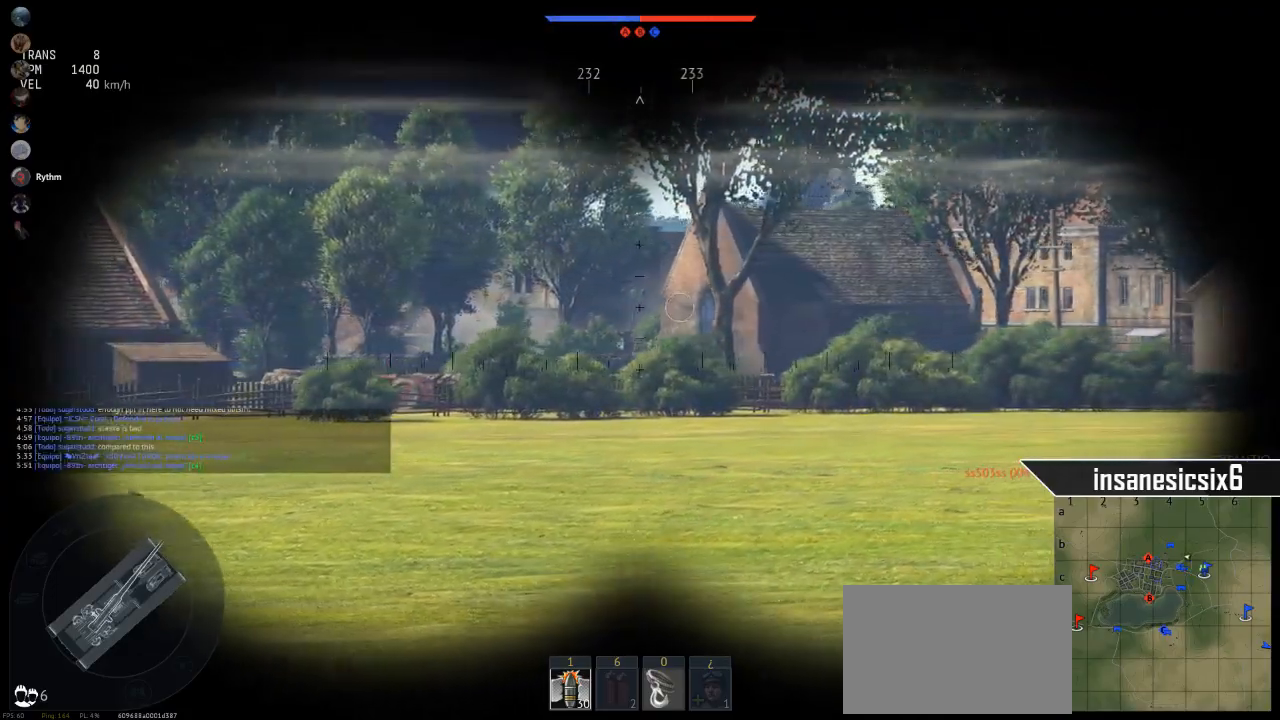
{"keys": ["w"], "mouse": [], "mouse_move": "still", "events": []}
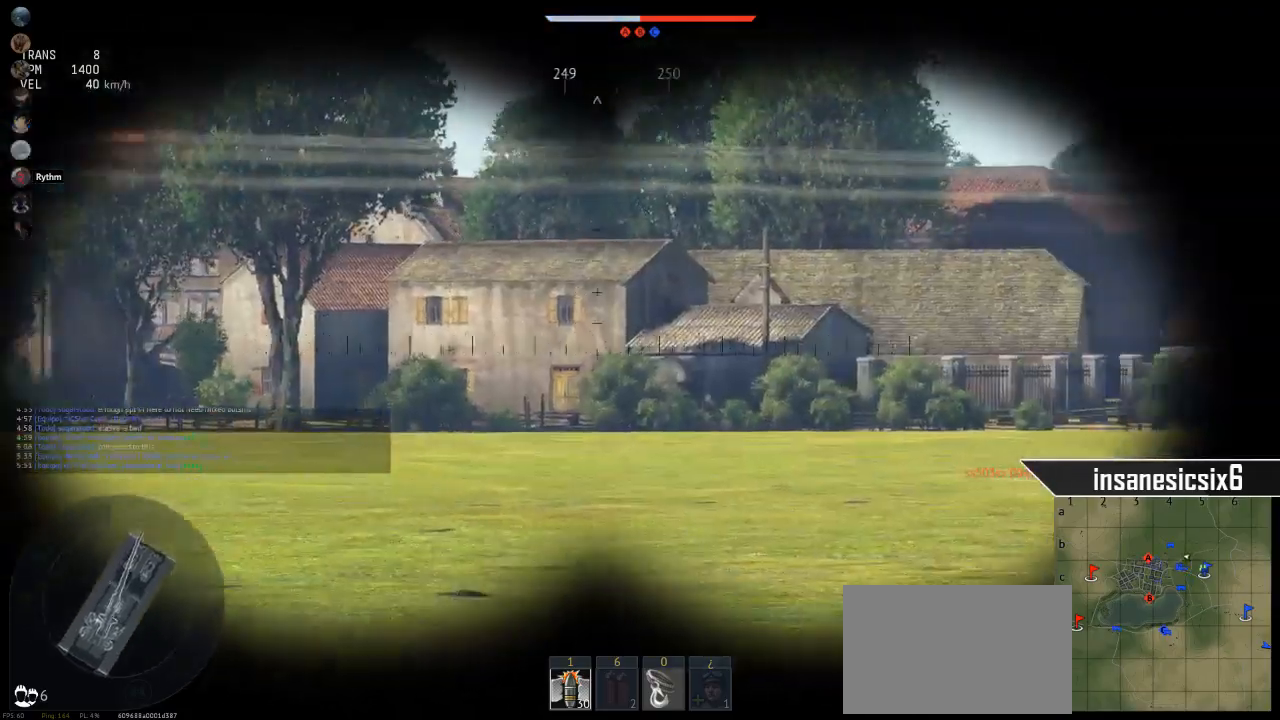
{"keys": ["w"], "mouse": [], "mouse_move": "still", "events": []}
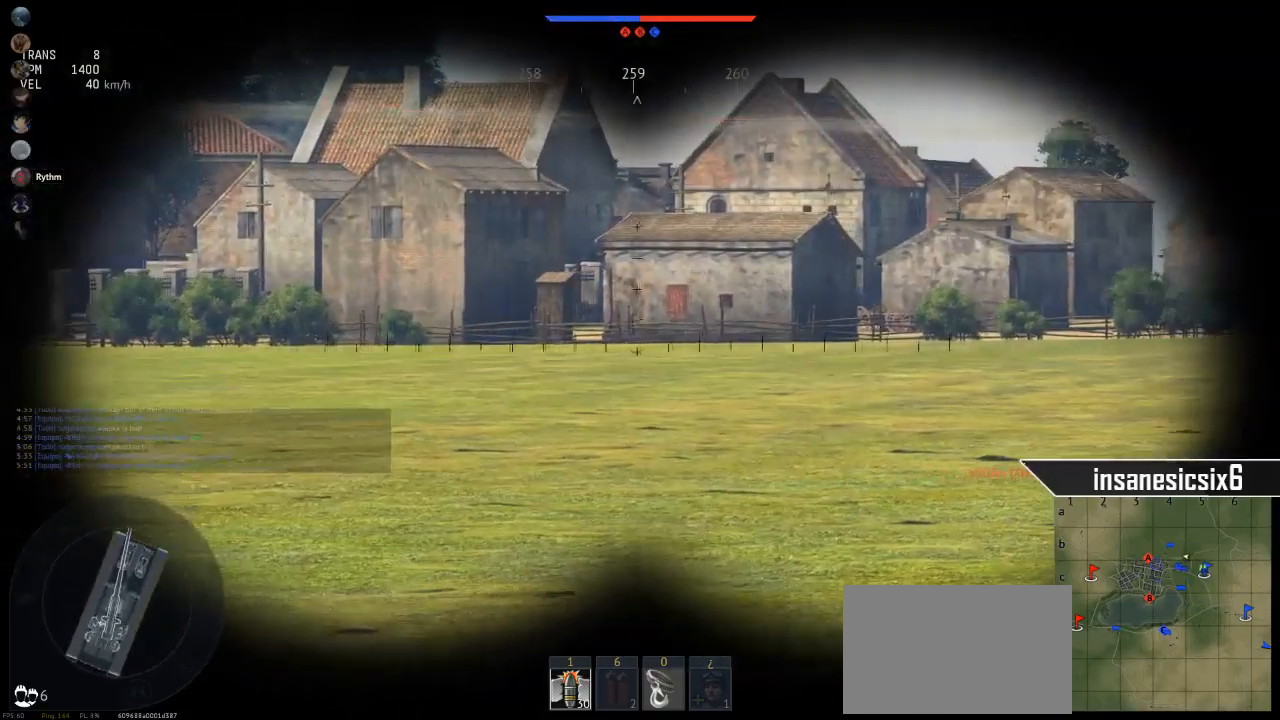
{"keys": ["w"], "mouse": [], "mouse_move": "still", "events": []}
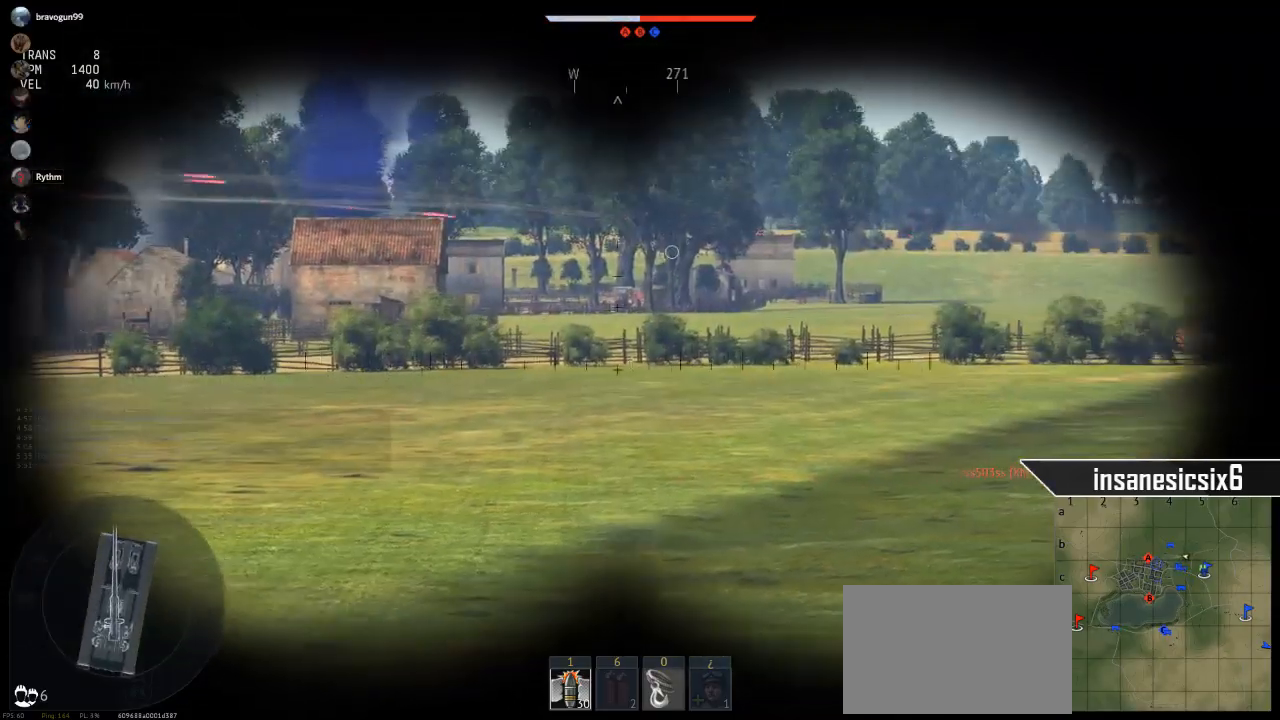
{"keys": ["w"], "mouse": [], "mouse_move": "still", "events": []}
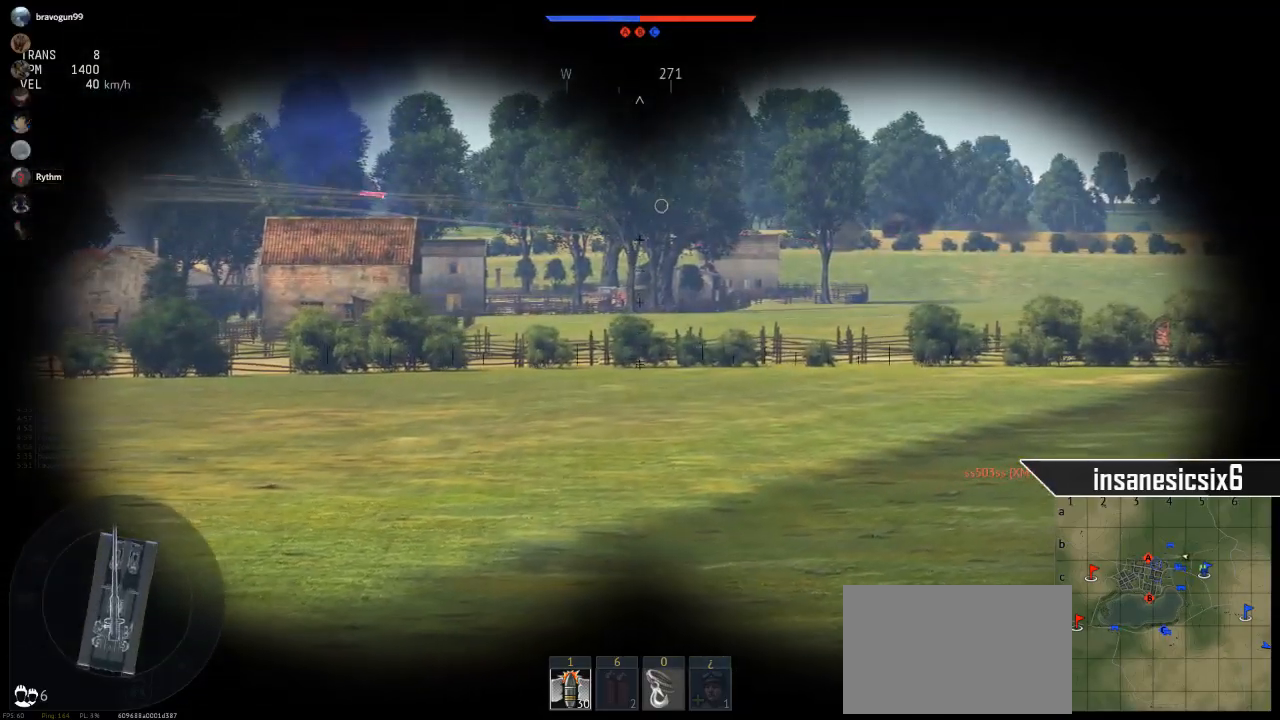
{"keys": ["w"], "mouse": [], "mouse_move": "still", "events": []}
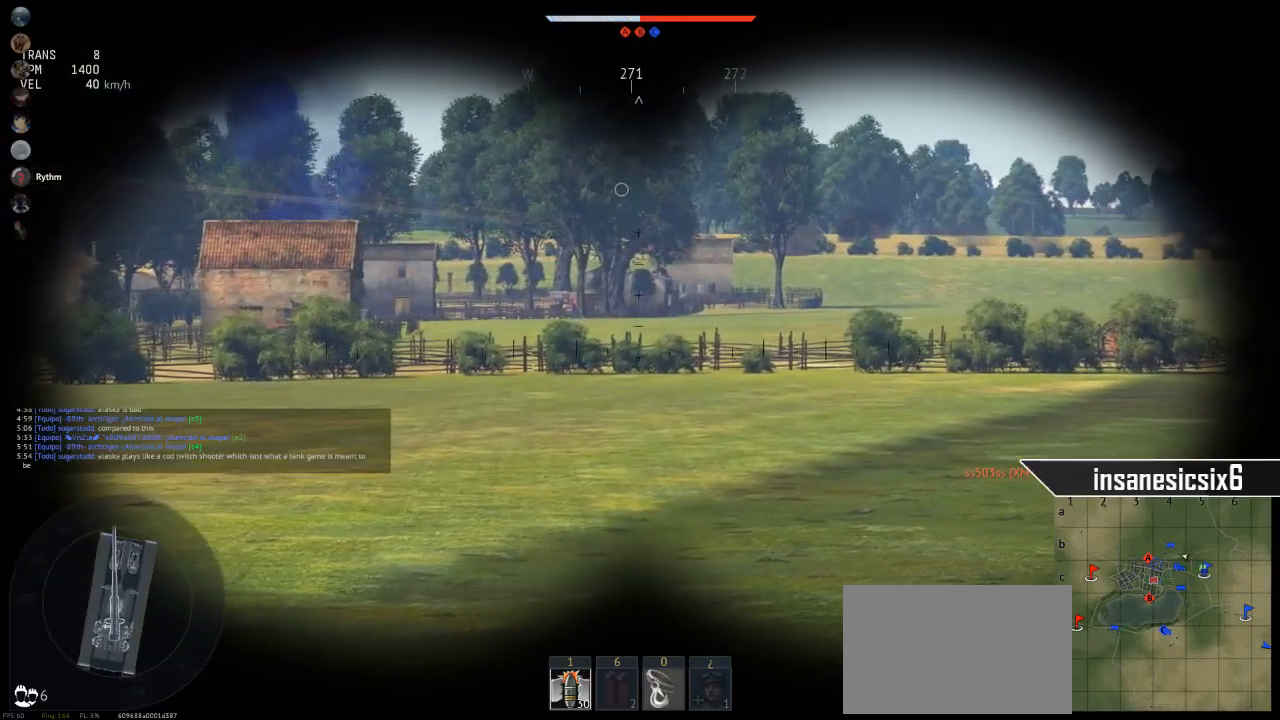
{"keys": ["w"], "mouse": [], "mouse_move": "still", "events": []}
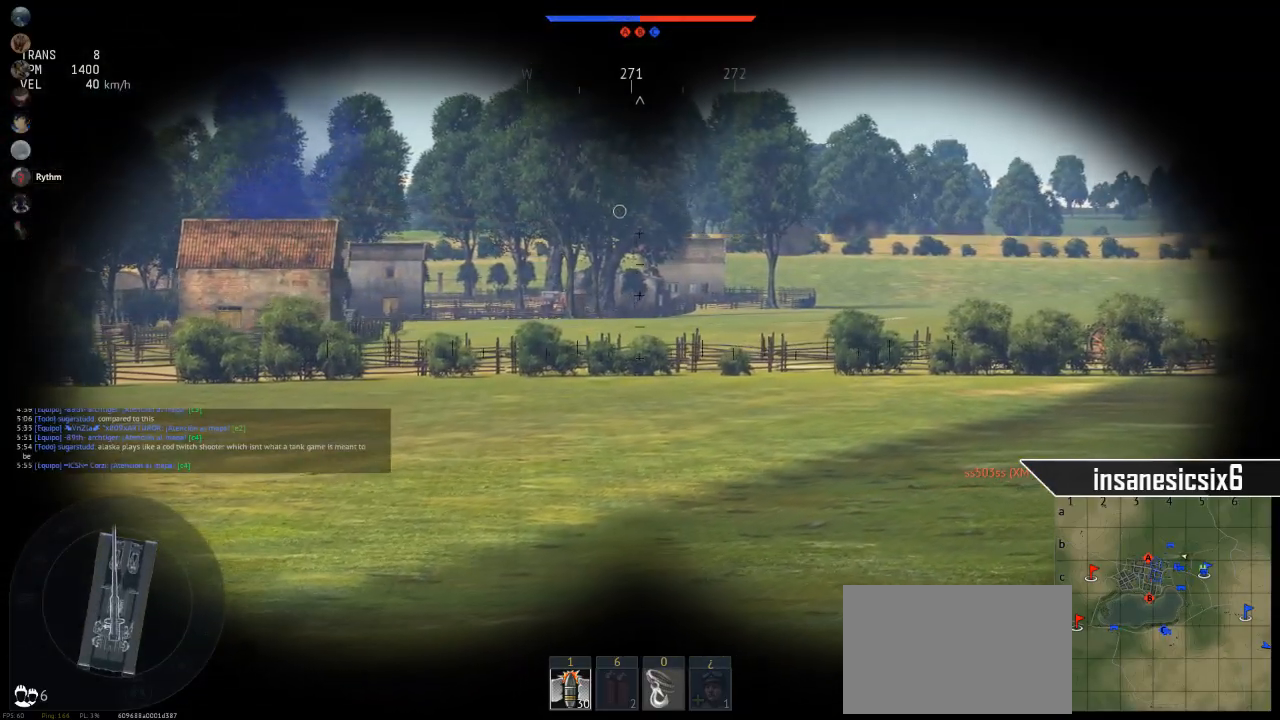
{"keys": ["a", "w"], "mouse": [], "mouse_move": "left", "events": [[417, "a", "down"]]}
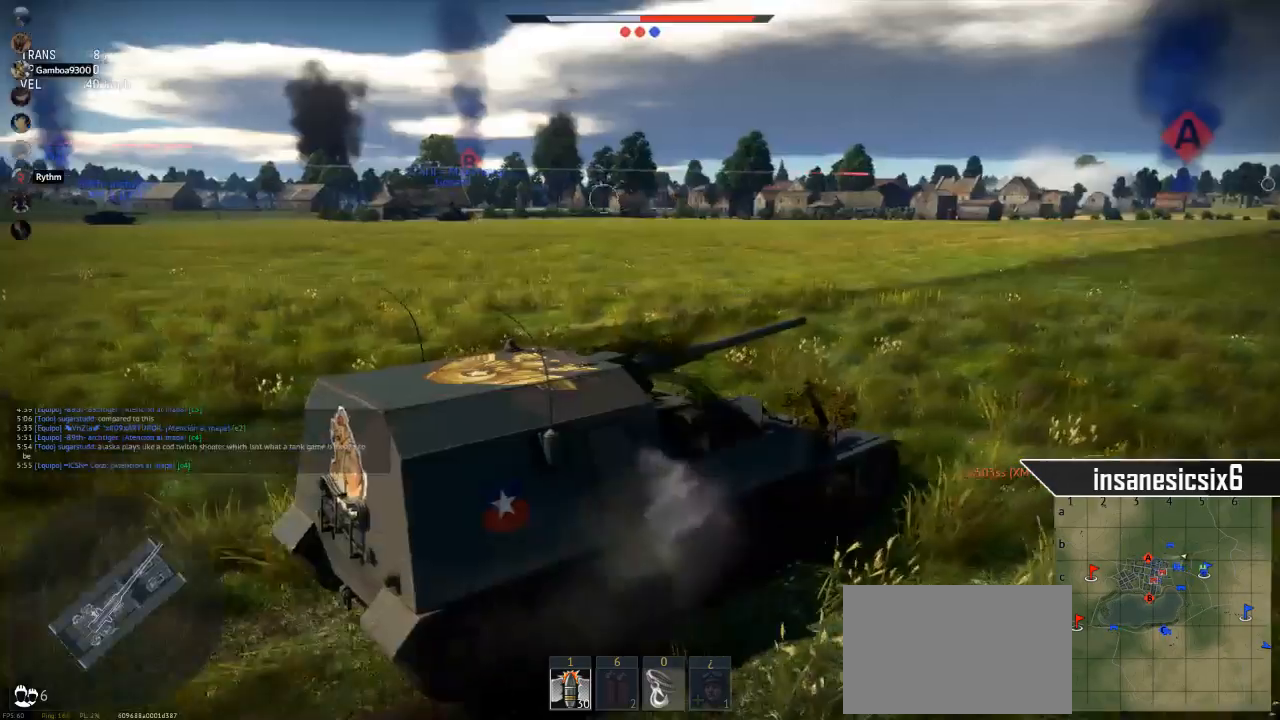
{"keys": ["a", "w"], "mouse": [], "mouse_move": "still", "events": []}
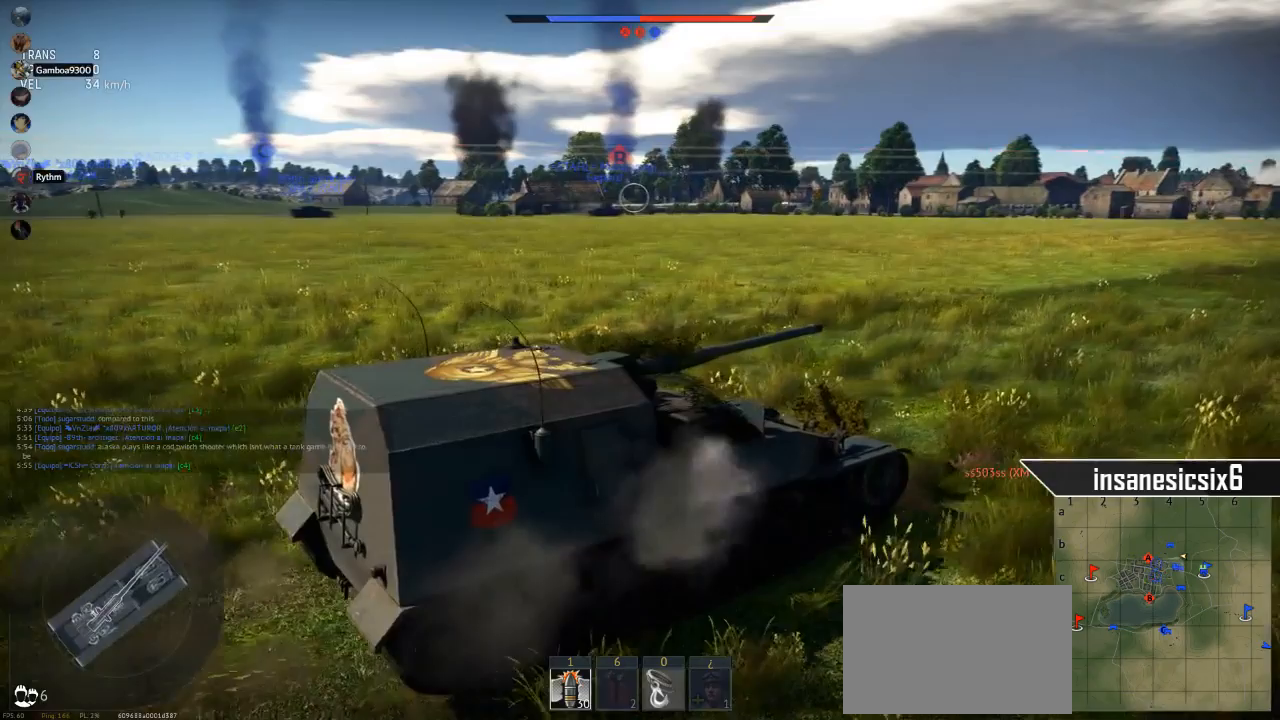
{"keys": ["w"], "mouse": [], "mouse_move": "still", "events": [[117, "a", "up"]]}
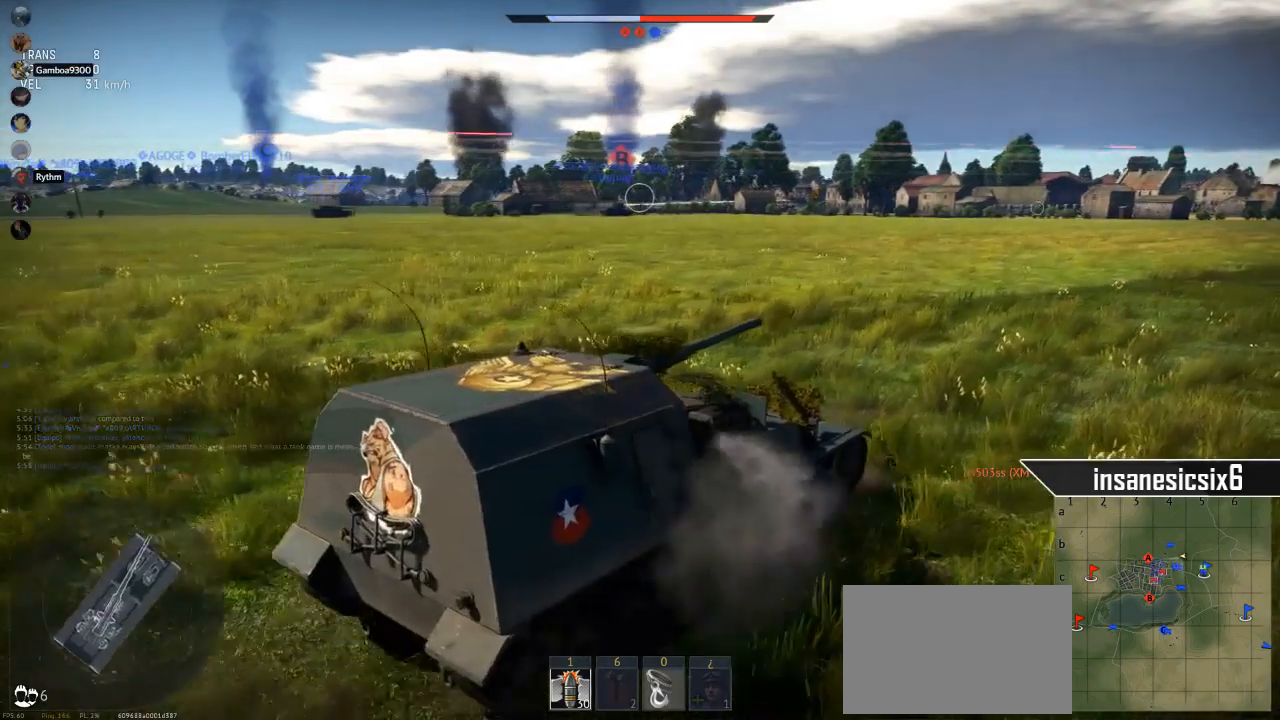
{"keys": ["w"], "mouse": [], "mouse_move": "still", "events": []}
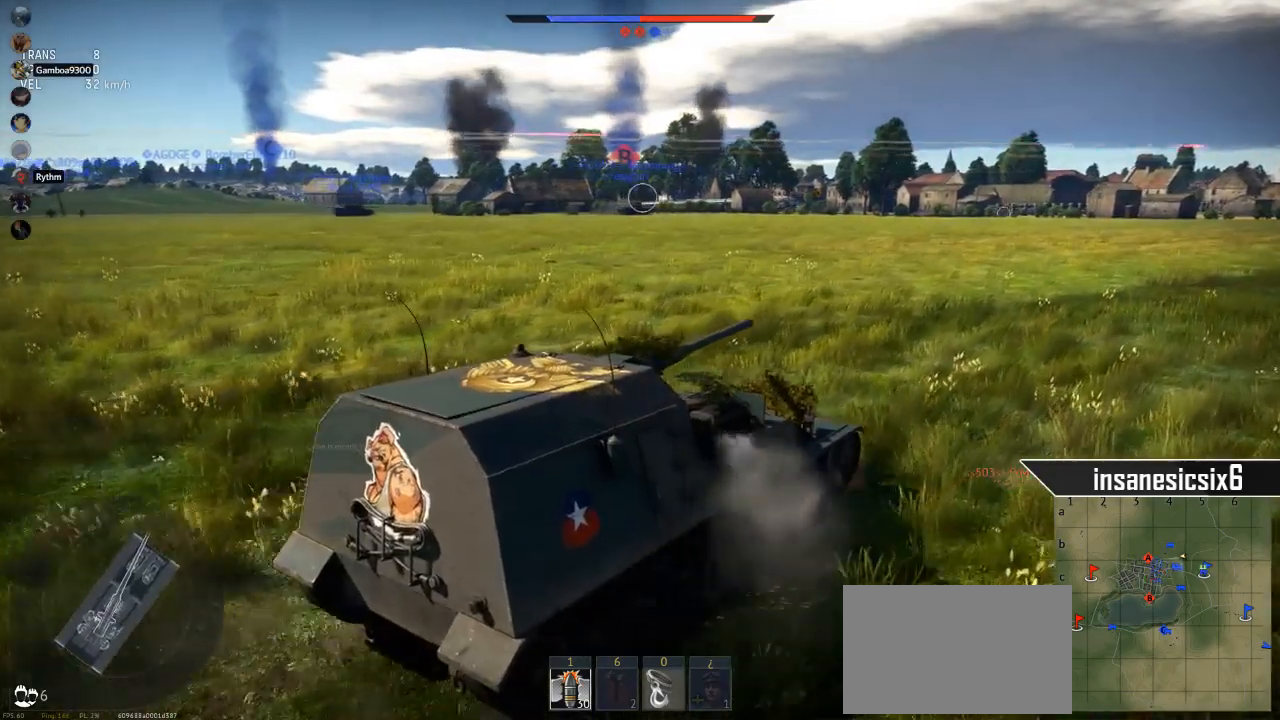
{"keys": ["w"], "mouse": [], "mouse_move": "still", "events": []}
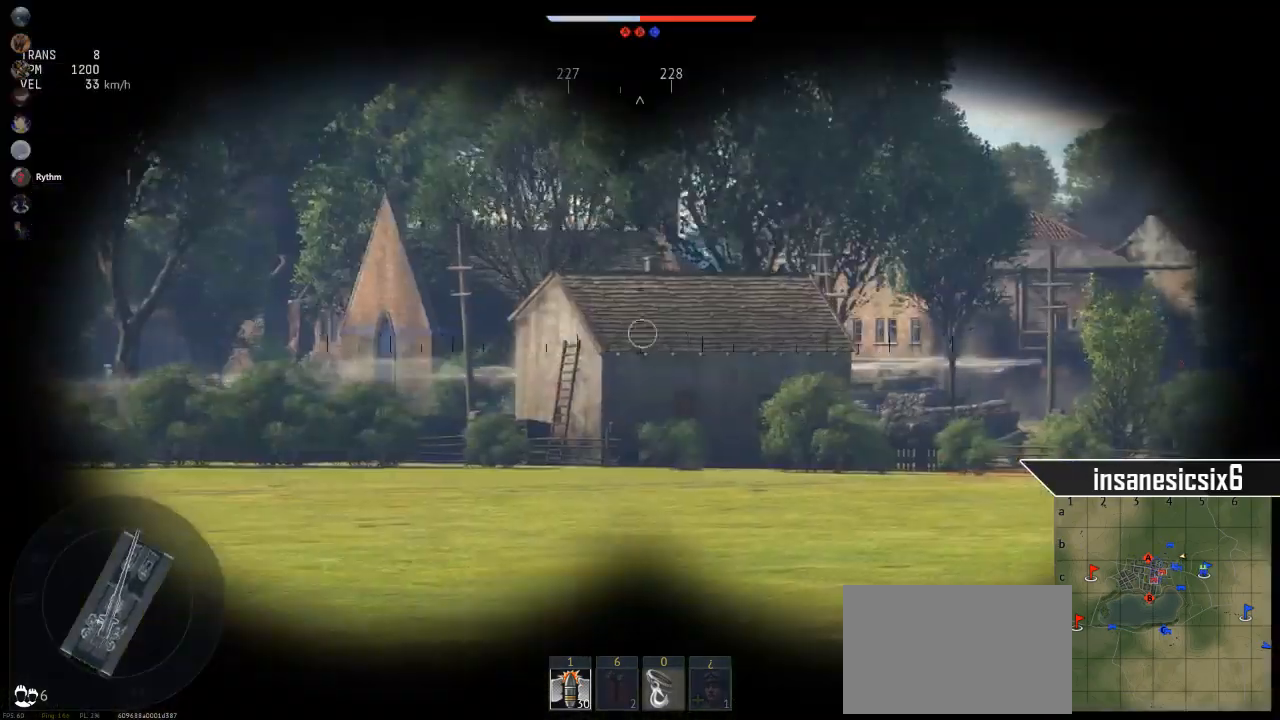
{"keys": ["w"], "mouse": [], "mouse_move": "still", "events": []}
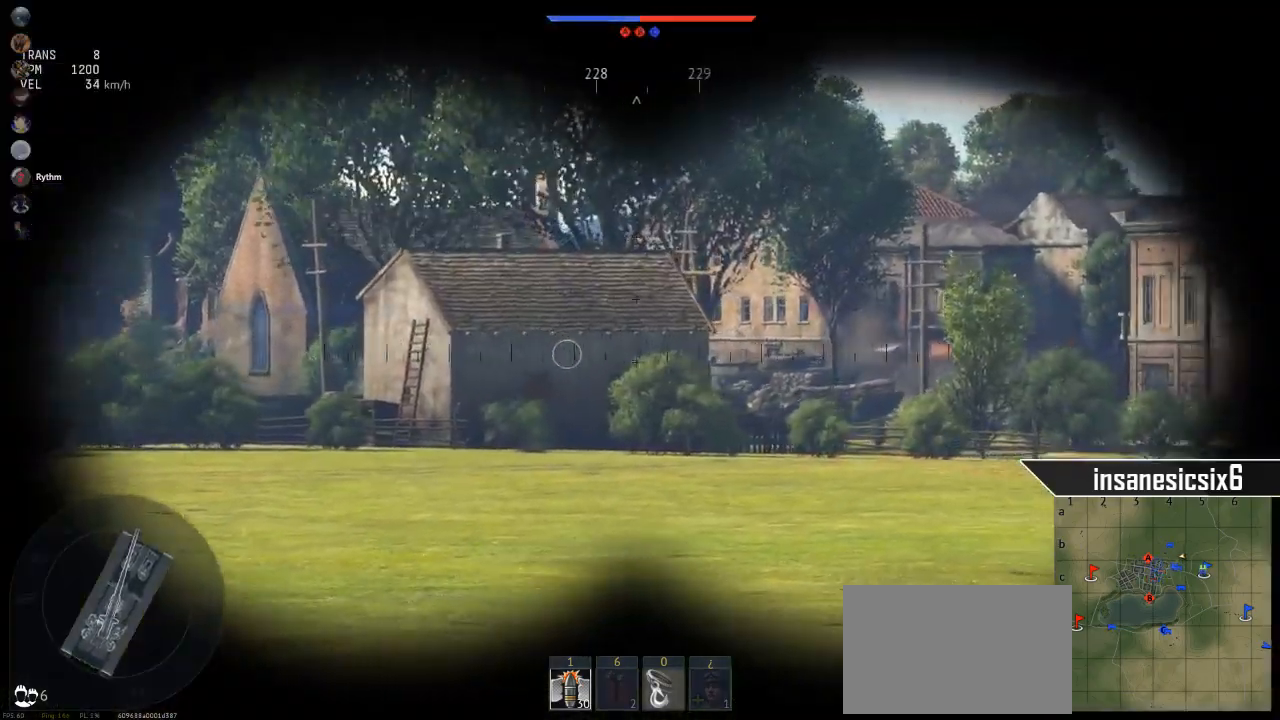
{"keys": ["w"], "mouse": [], "mouse_move": "still", "events": []}
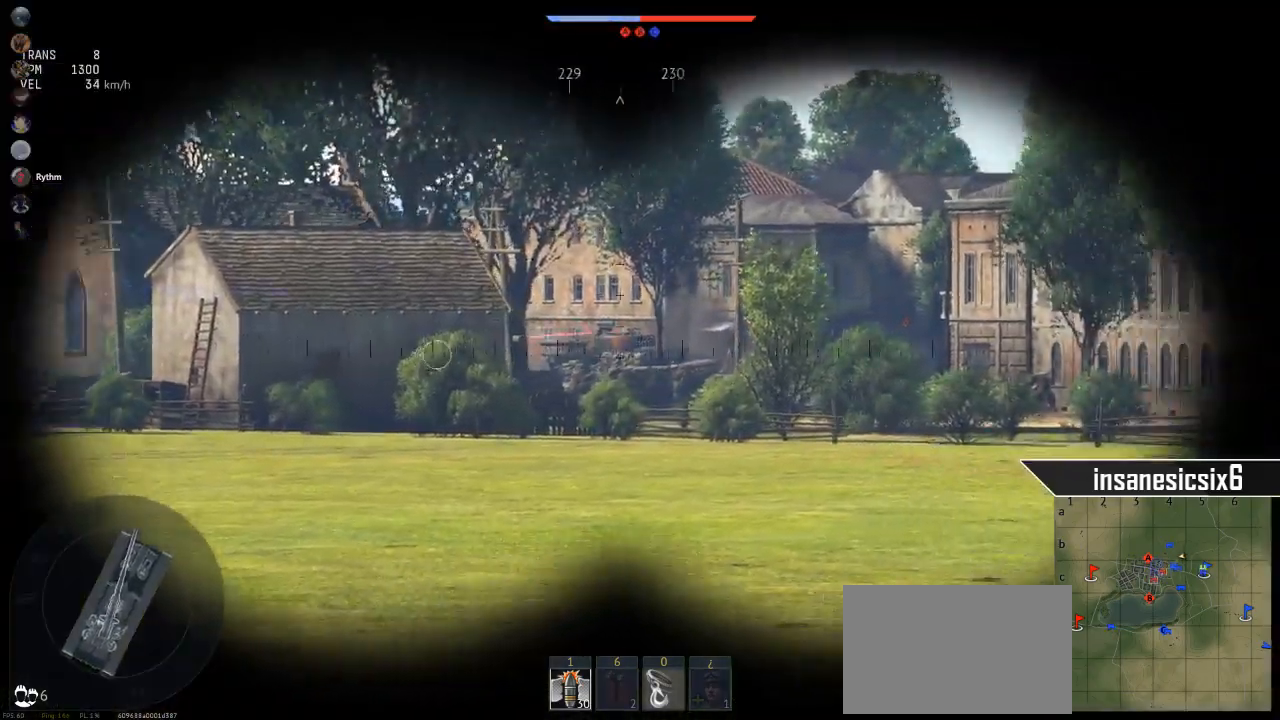
{"keys": ["a"], "mouse": [], "mouse_move": "still", "events": [[150, "a", "down"], [150, "mouse_left", "down"], [250, "mouse_left", "up"], [383, "w", "up"]]}
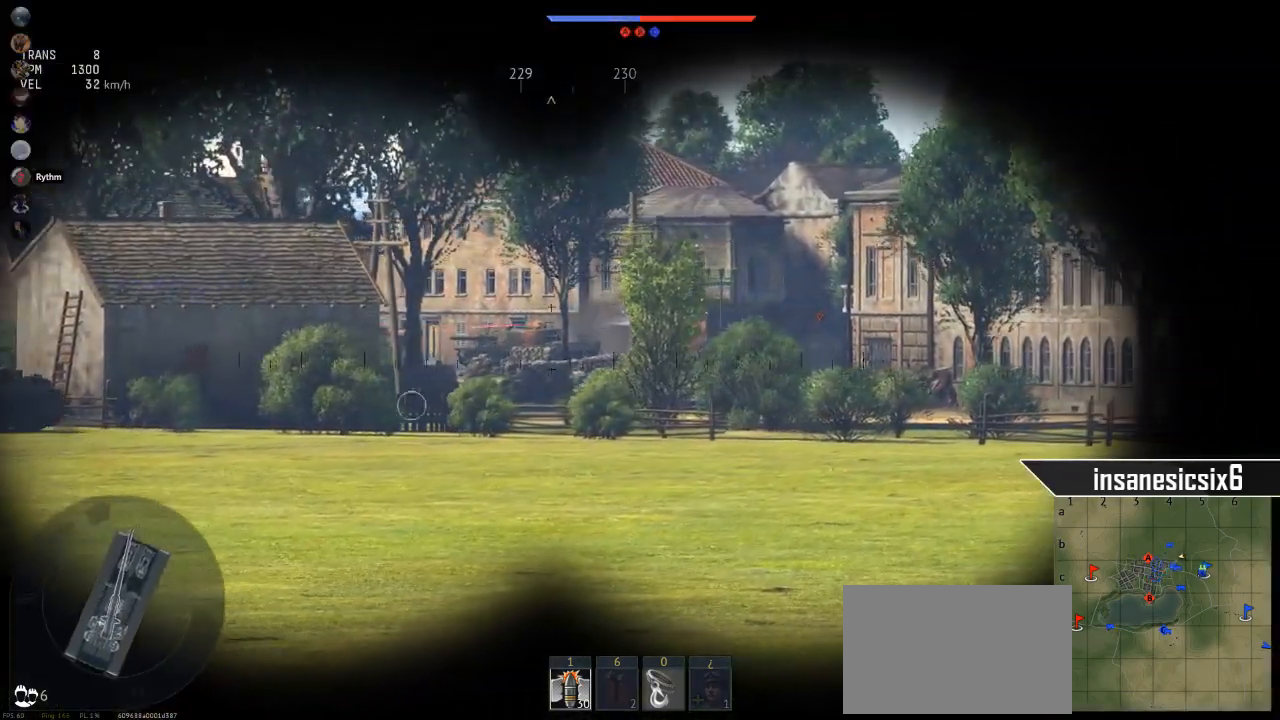
{"keys": ["a"], "mouse": [], "mouse_move": "still", "events": []}
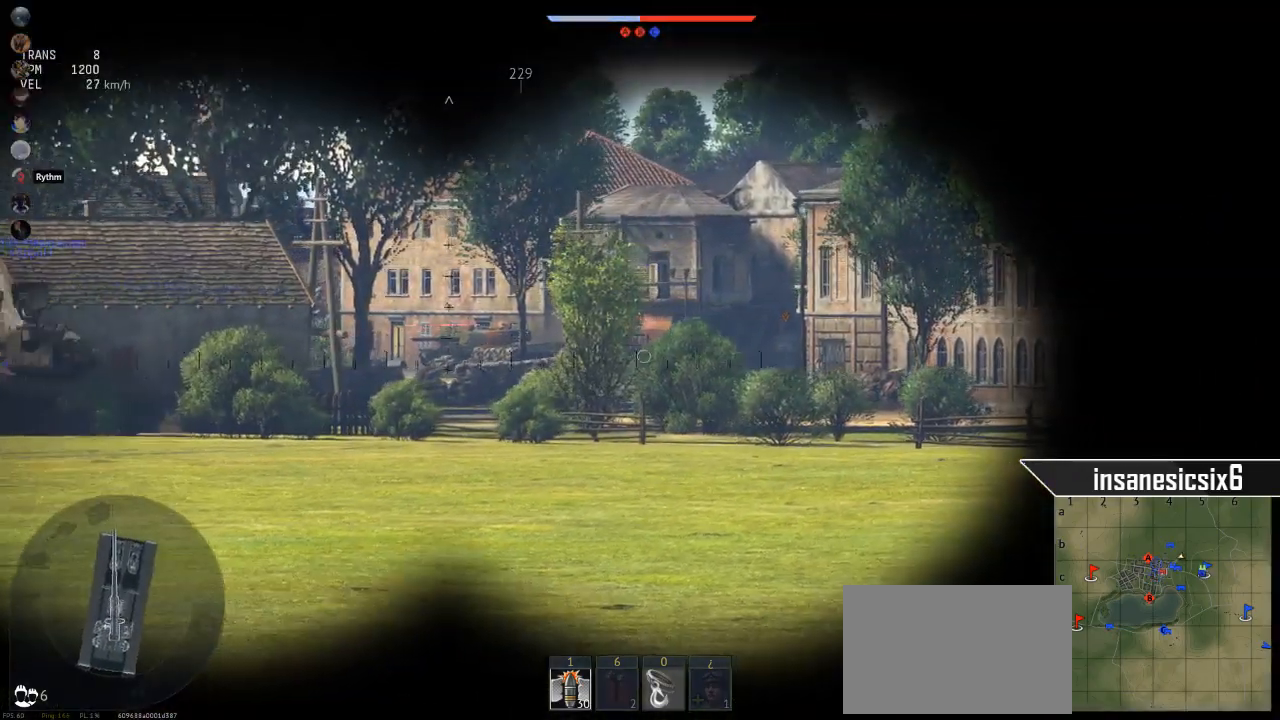
{"keys": [], "mouse": [], "mouse_move": "left", "events": [[134, "a", "up"]]}
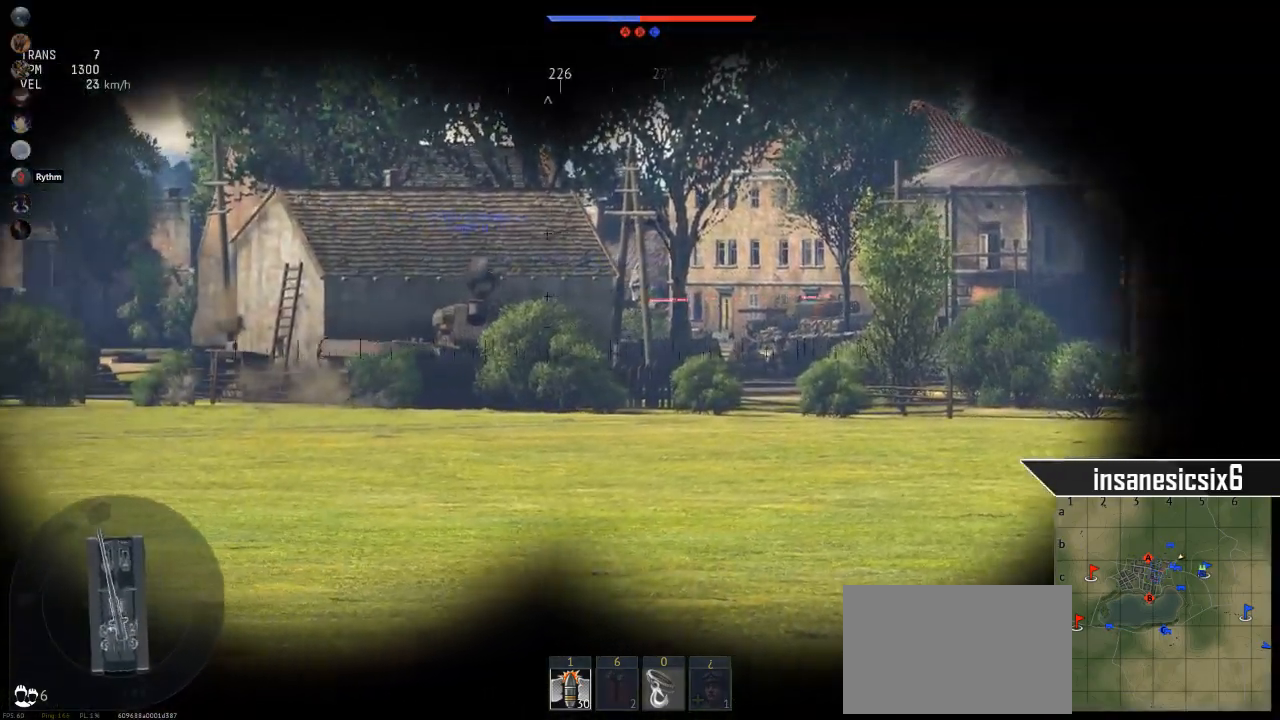
{"keys": ["s"], "mouse": [], "mouse_move": "still", "events": [[17, "a", "down"], [50, "s", "down"], [100, "a", "up"]]}
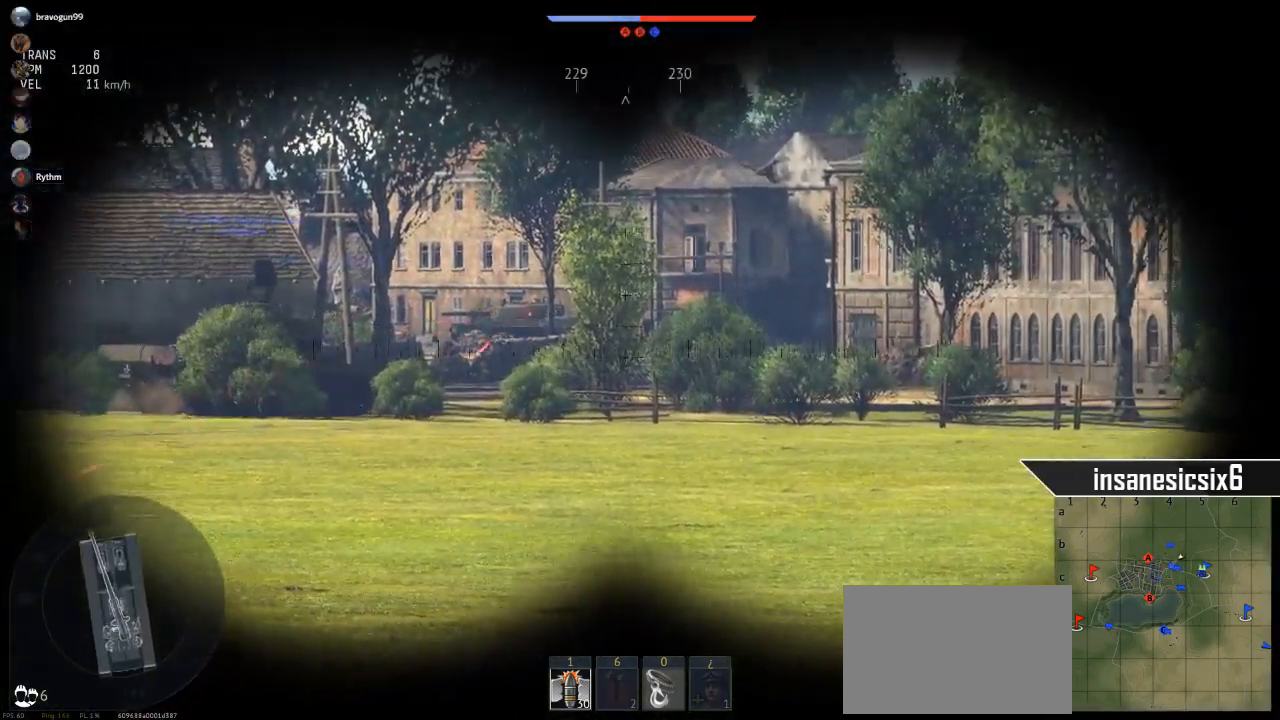
{"keys": [], "mouse": [], "mouse_move": "still", "events": [[350, "mouse_left", "down"], [350, "s", "up"], [500, "mouse_left", "up"]]}
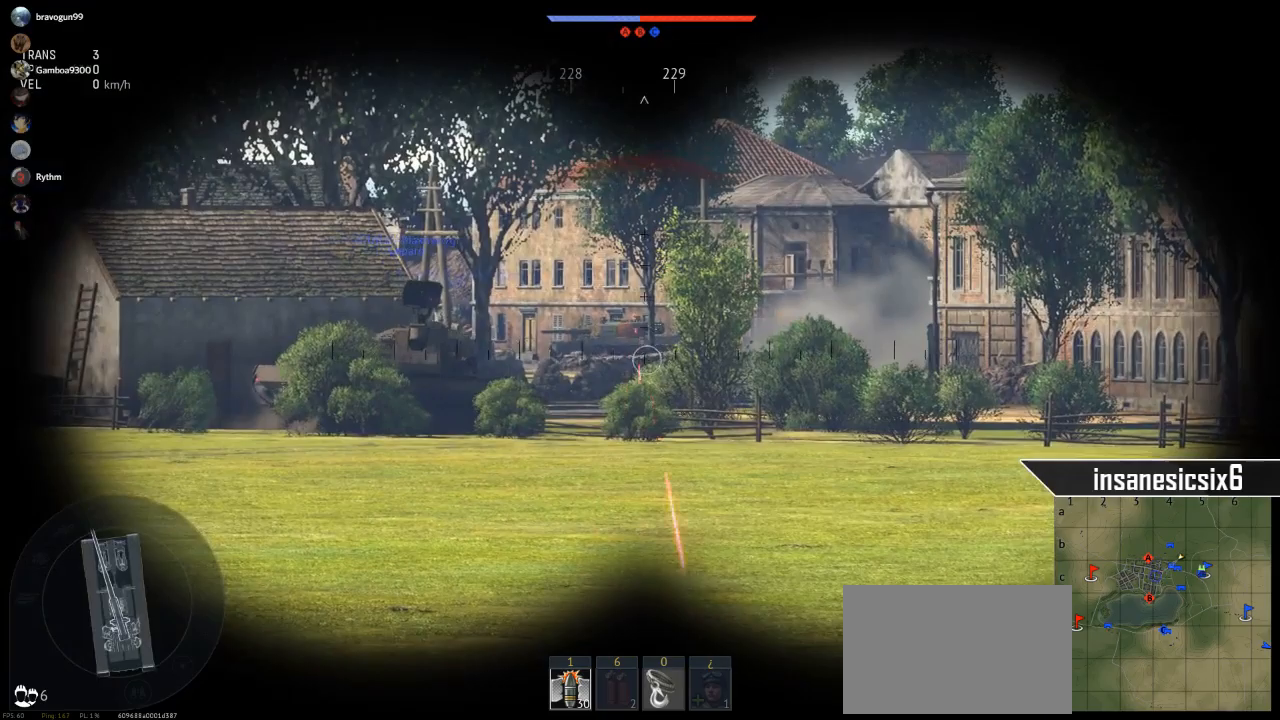
{"keys": [], "mouse": [], "mouse_move": "still", "events": [[184, "shift", "down"], [234, "mouse_right", "down"], [267, "shift", "up"], [317, "mouse_right", "up"]]}
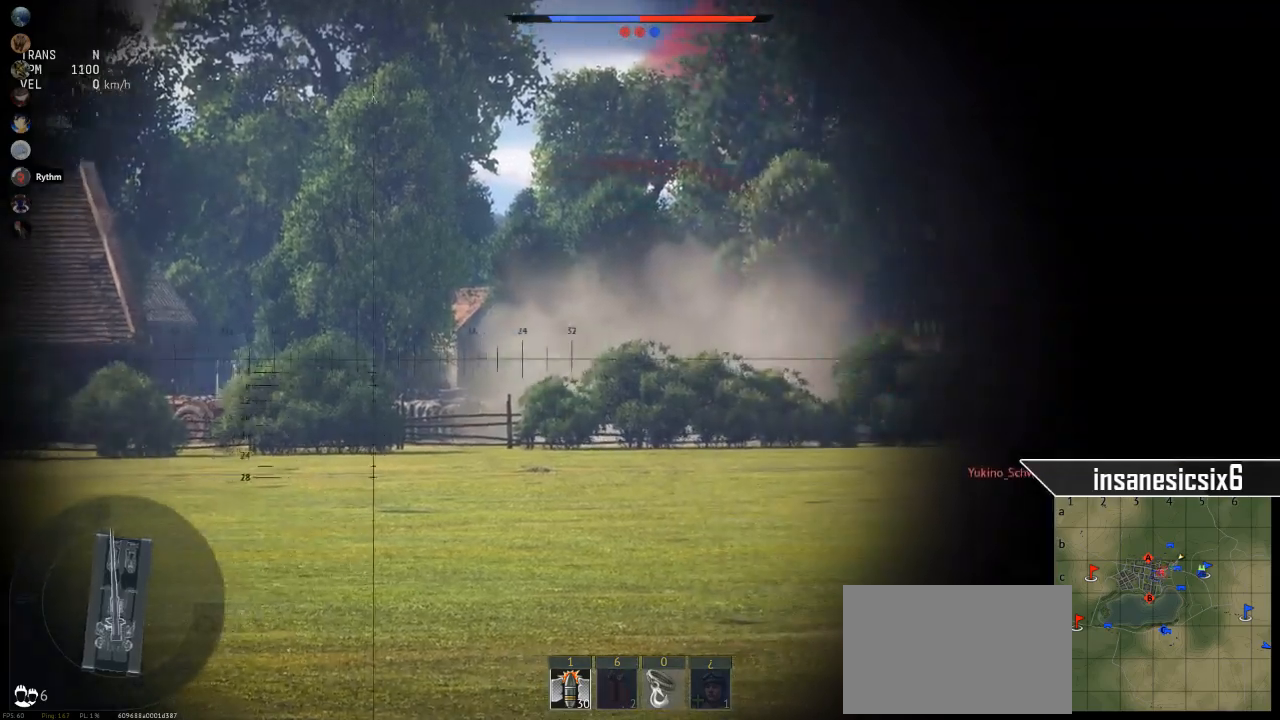
{"keys": [], "mouse": [], "mouse_move": "still", "events": []}
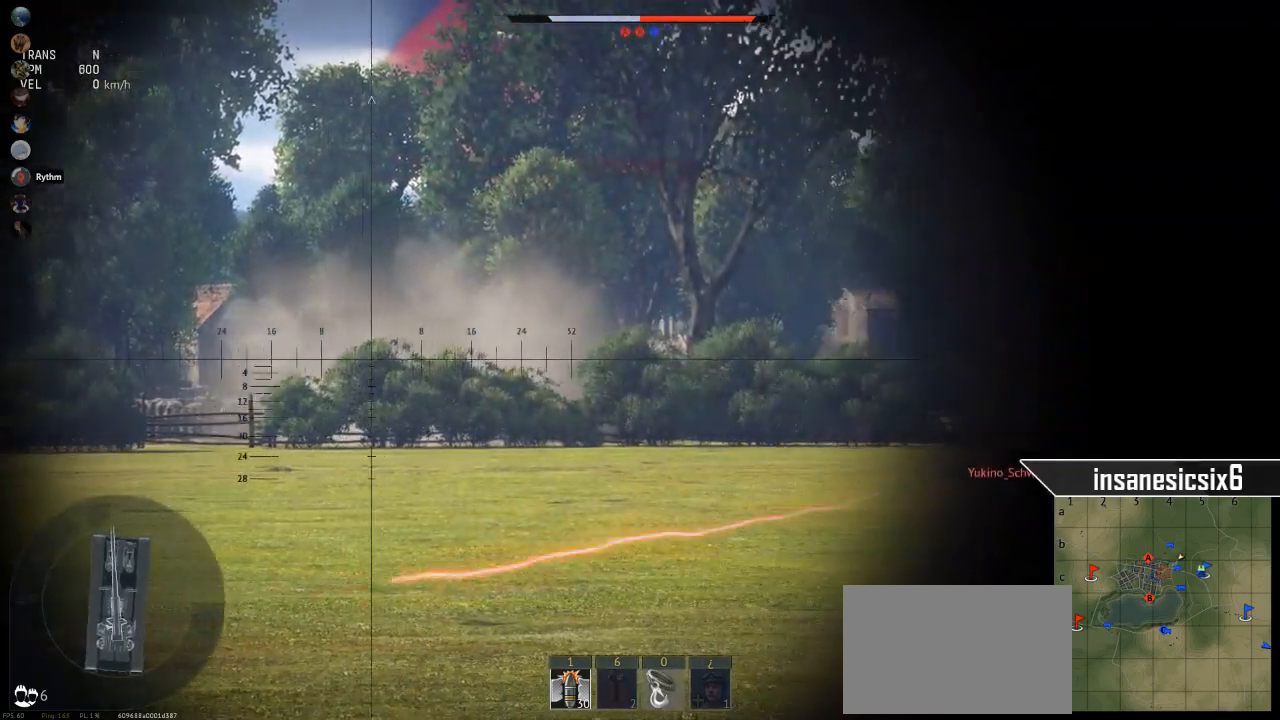
{"keys": [], "mouse": [], "mouse_move": "still", "events": []}
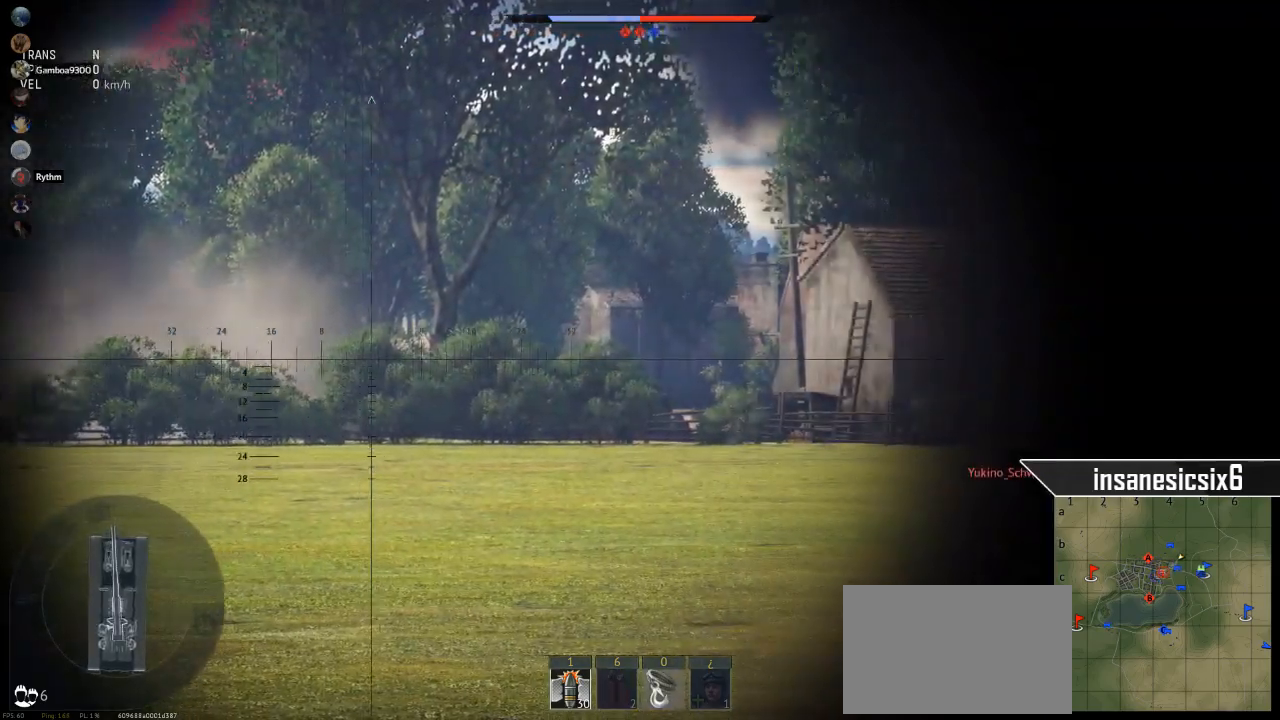
{"keys": [], "mouse": [], "mouse_move": "still", "events": []}
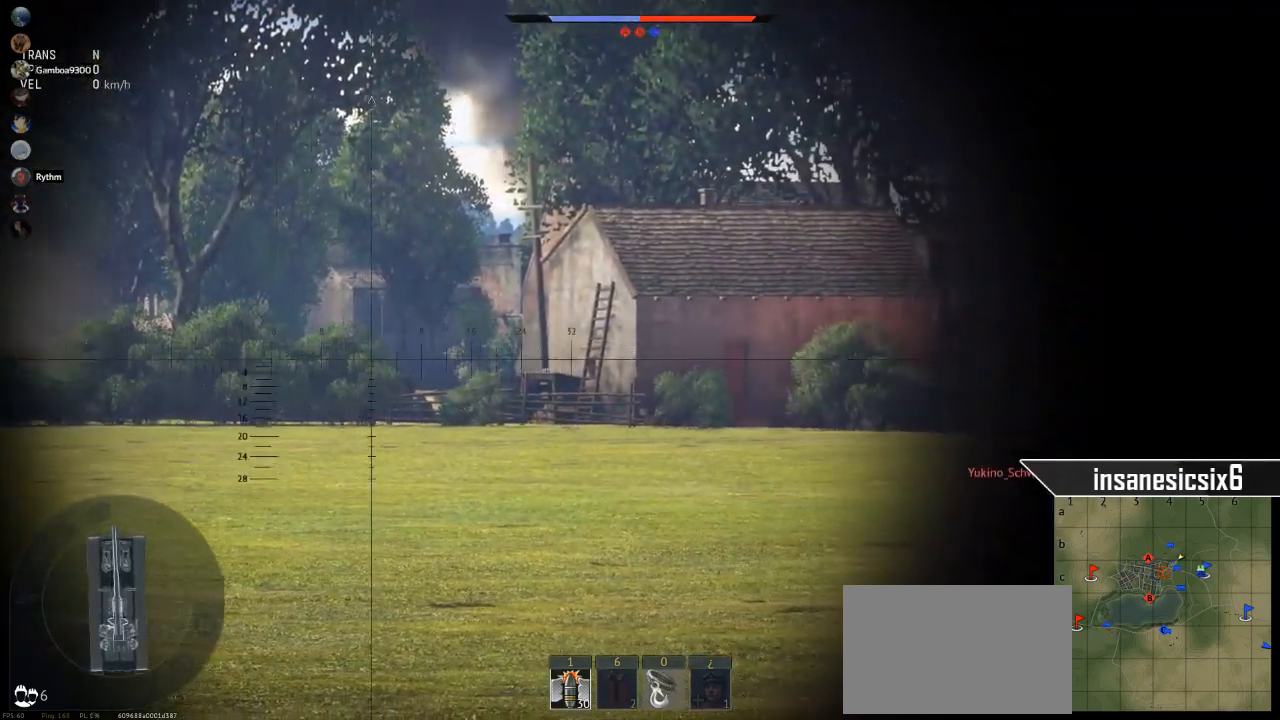
{"keys": [], "mouse": [], "mouse_move": "still", "events": []}
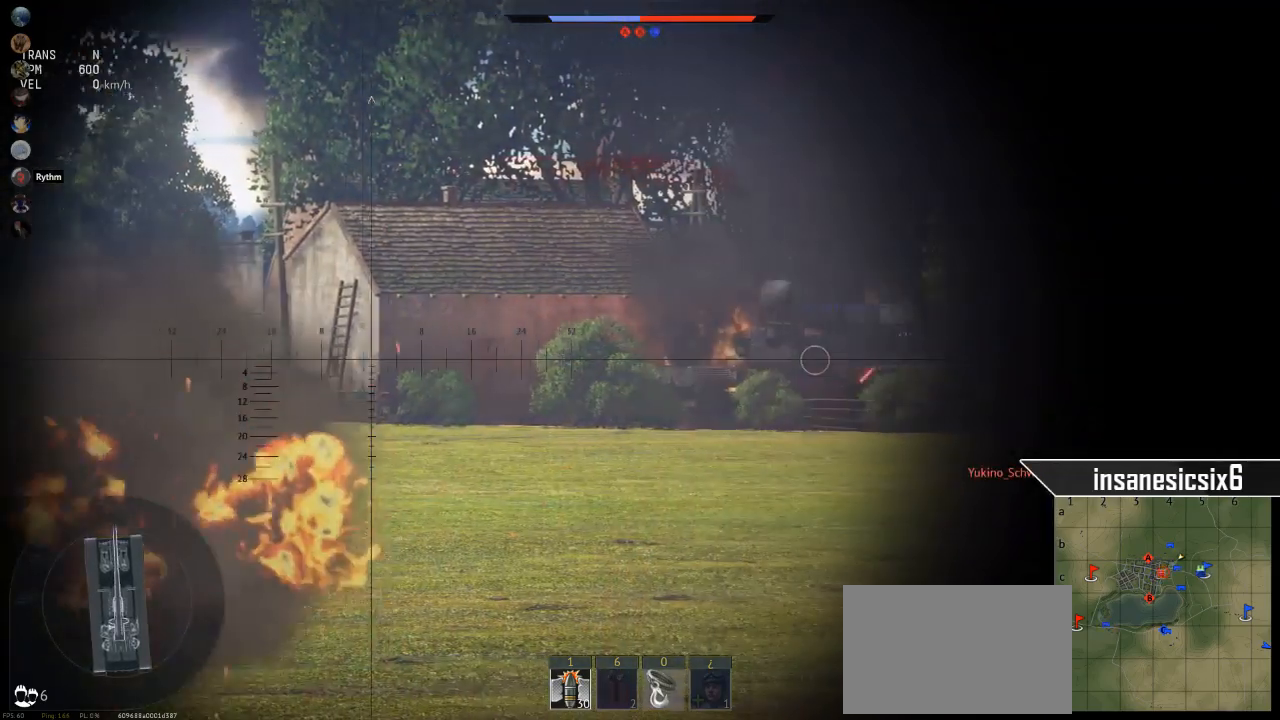
{"keys": [], "mouse": [], "mouse_move": "still", "events": []}
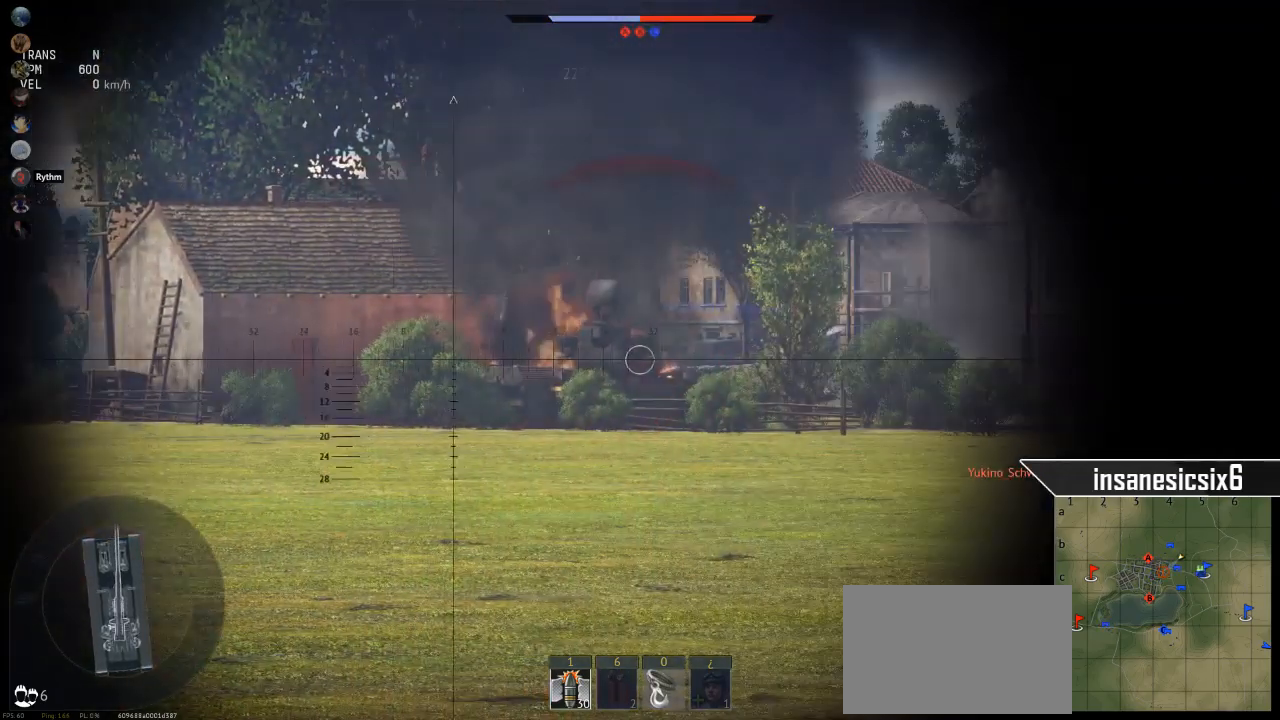
{"keys": [], "mouse": [], "mouse_move": "still", "events": []}
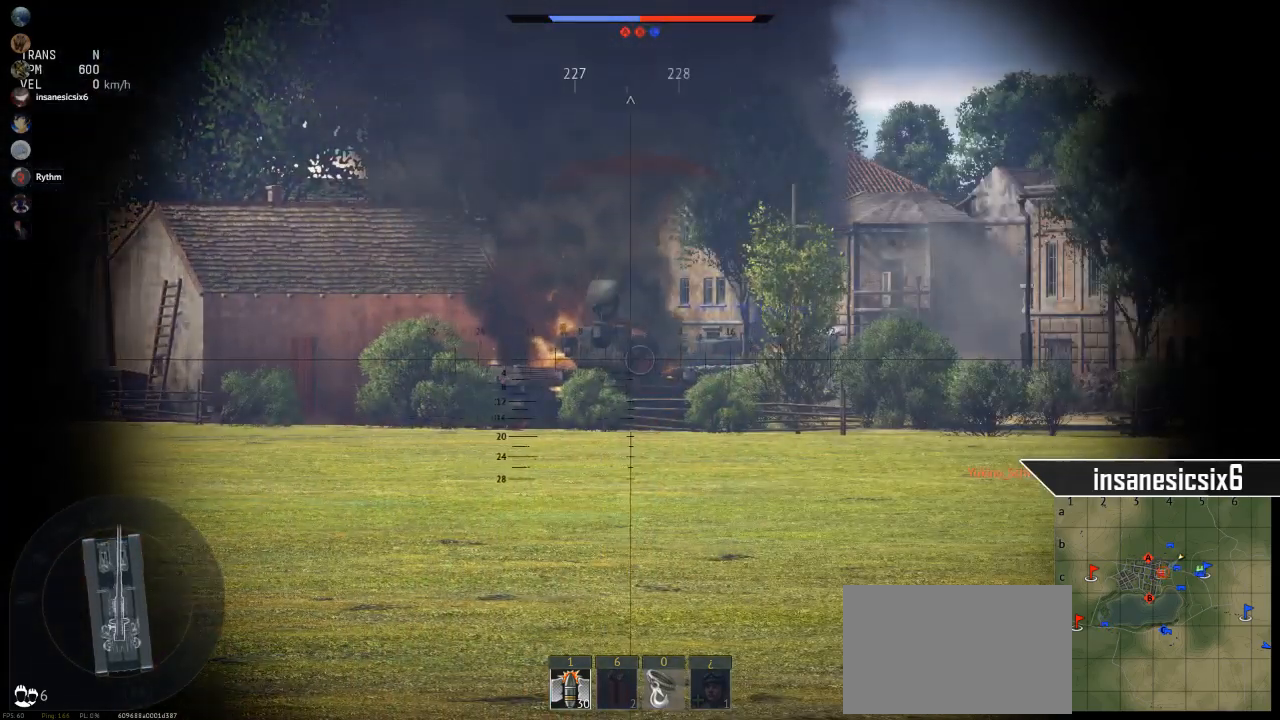
{"keys": [], "mouse": [], "mouse_move": "still", "events": []}